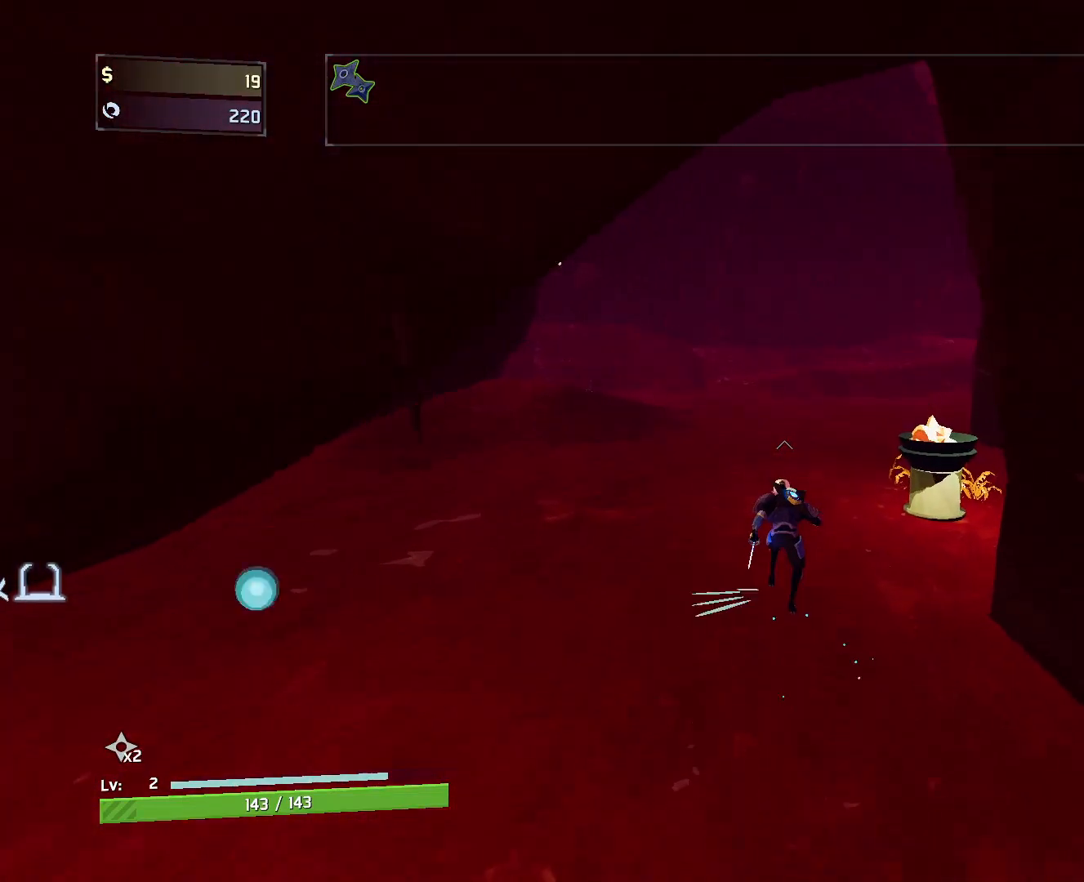
Gameplay with keyboard and mouse; each line is a JSON object with the keys and mouse buttons held at the frame after it. "events" lists presses ("down") and releases ("up") of "a", "ctrl", "d", "e", "f", "q", "r", "s", "shift", "space", "w", "mouse_left", "mouse_wheel", "mouse_right", "mouse_mb4" and "mouse_mb5" between this image and that frame as [ms after this image, input, new state], when the widget could be followed in between. "mouse_left", "mouse_wheel", "mouse_right", "mouse_mb4", "mouse_mb5" = the "left", "wheel", "right", "mb4", "mb5" buttons of the "mouse" list. No other keys are recorded. "wheel" means that the mouse wheel is clicked or scrolled. Mouse movement is not recorded.
{"keys": ["w"], "mouse": [], "events": []}
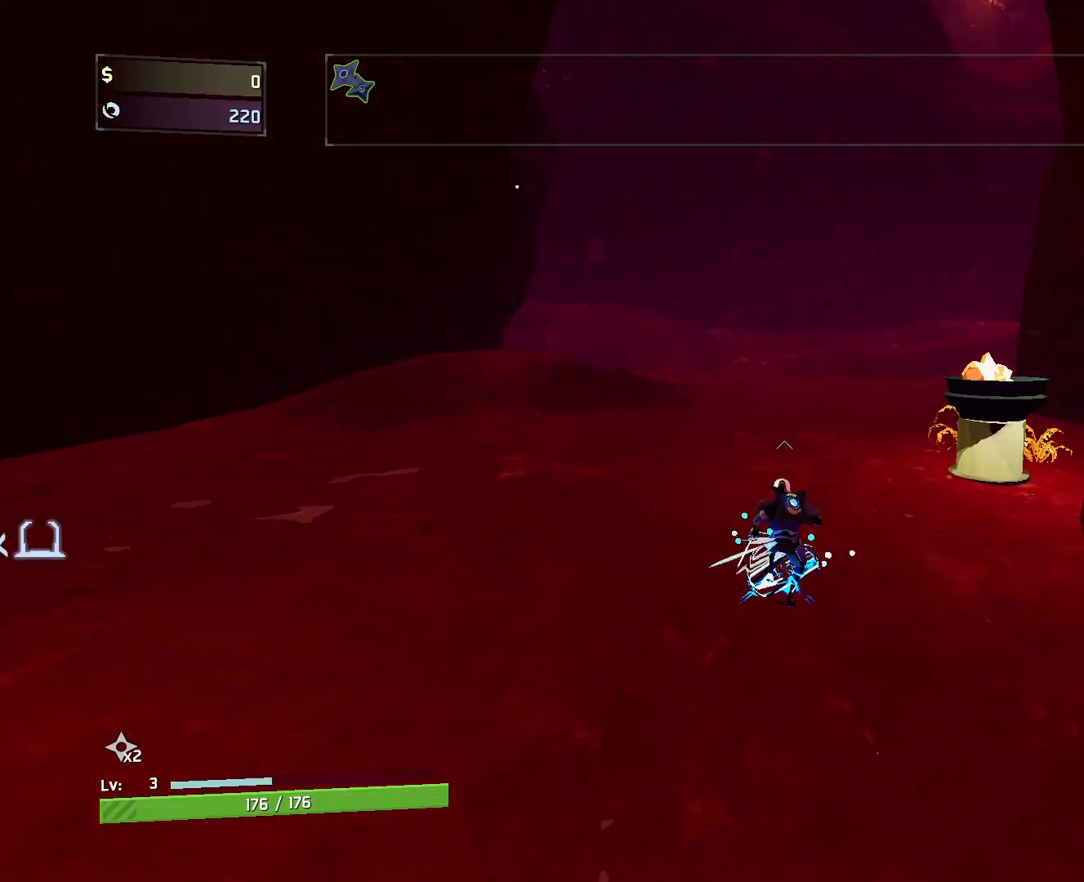
{"keys": ["a", "space", "w"], "mouse": [], "events": [[350, "space", "down"], [450, "a", "down"]]}
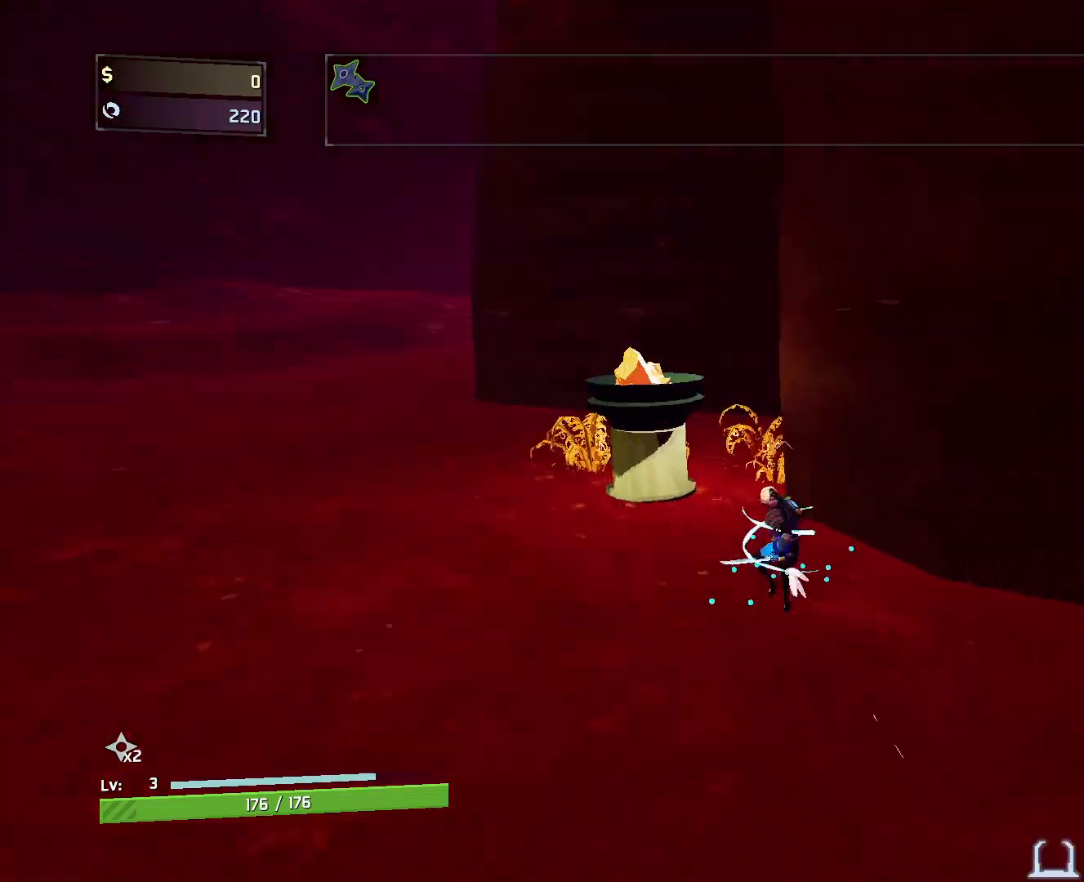
{"keys": ["space", "w"], "mouse": [], "events": [[17, "space", "up"], [83, "a", "up"], [433, "space", "down"]]}
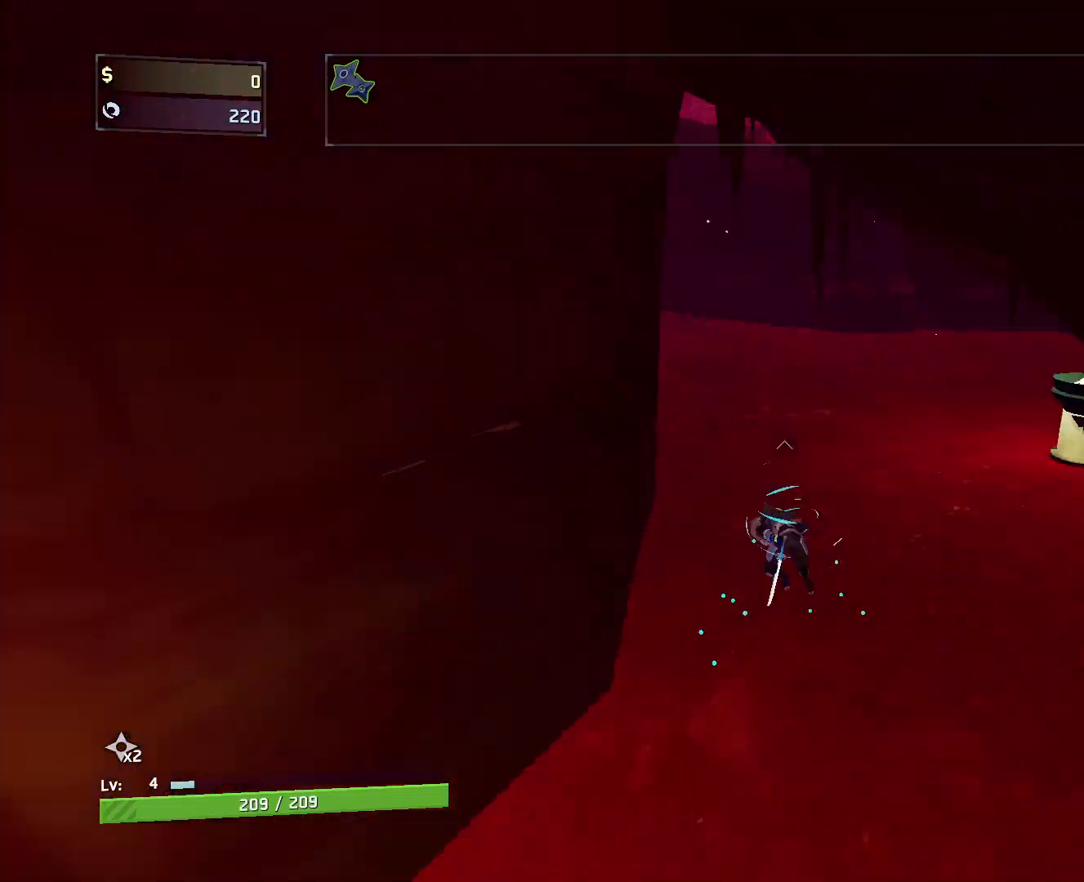
{"keys": ["a", "w"], "mouse": [], "events": [[117, "space", "up"], [467, "a", "down"]]}
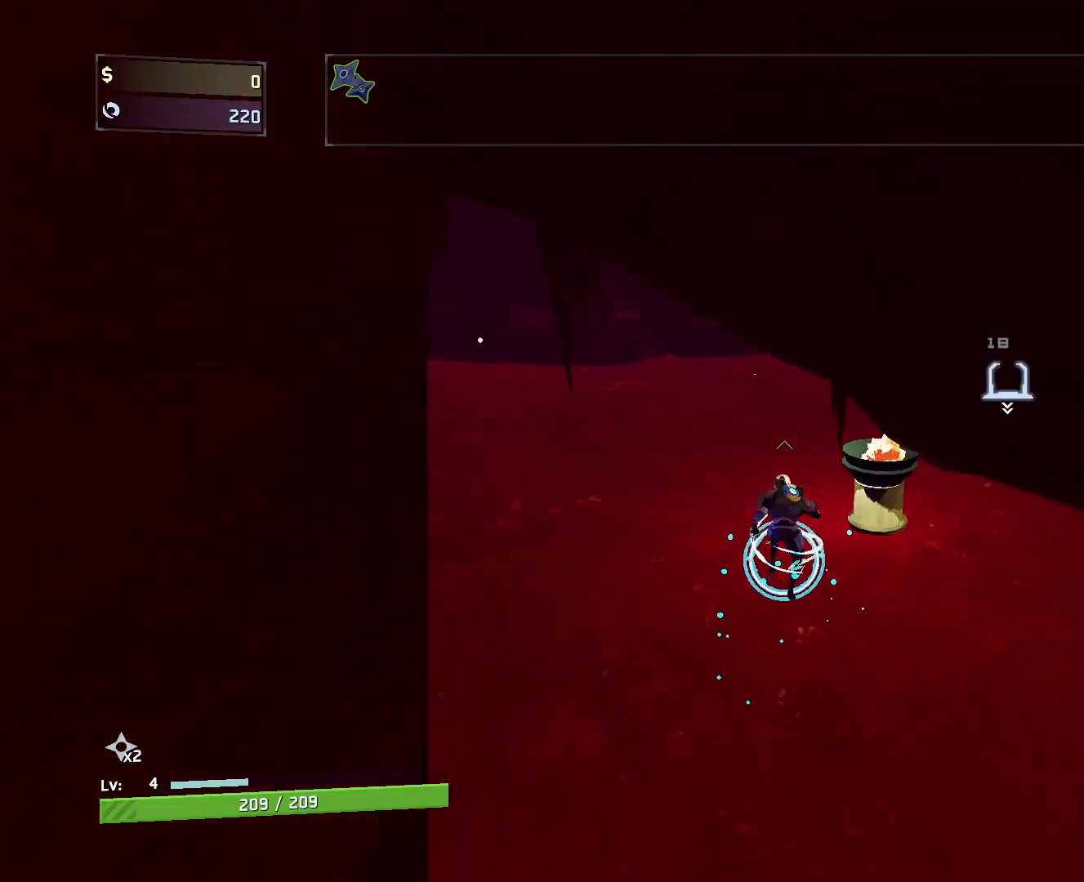
{"keys": ["w"], "mouse": [], "events": [[350, "a", "up"]]}
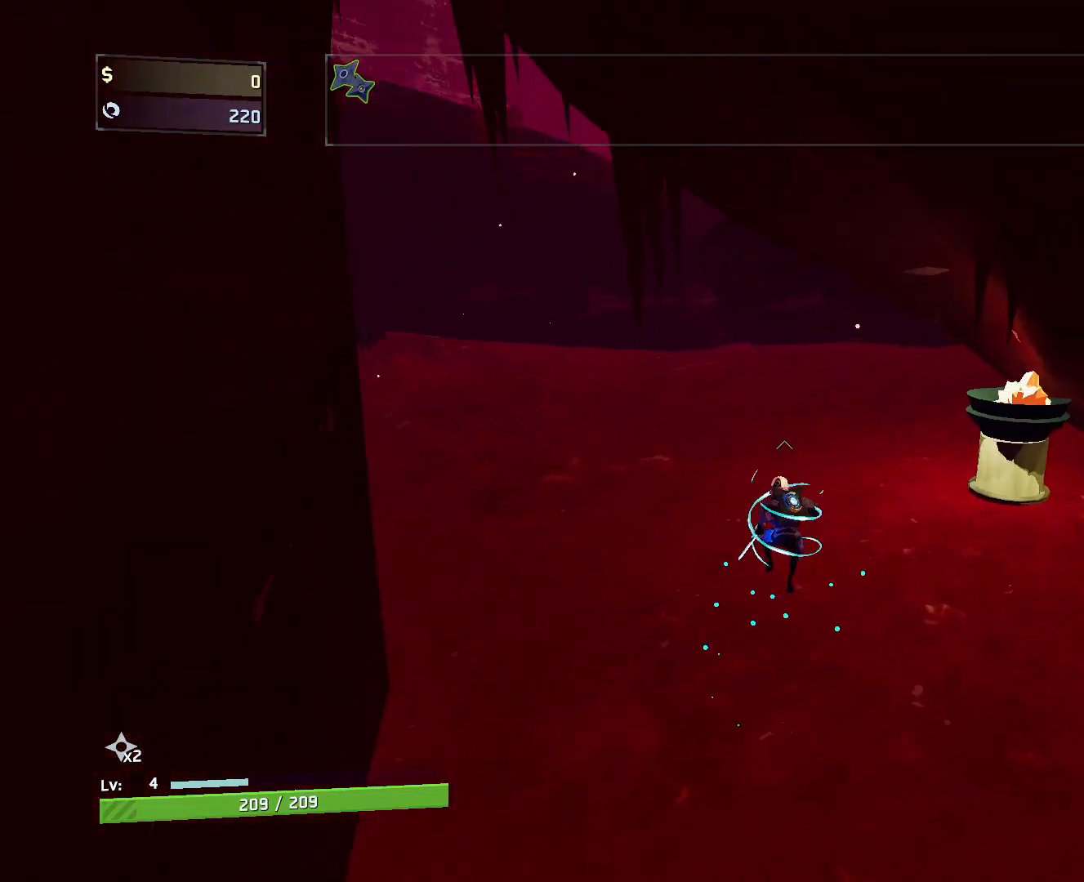
{"keys": ["w"], "mouse": ["right"], "events": [[233, "mouse_right", "down"]]}
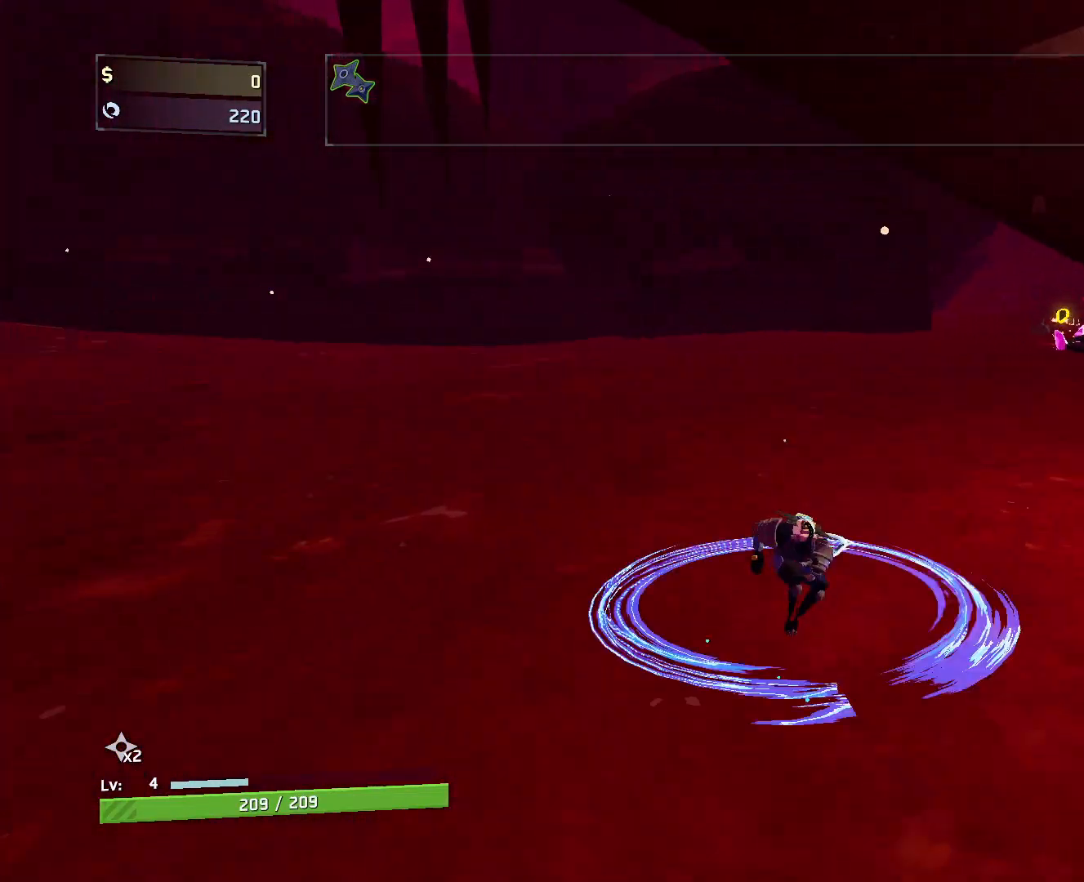
{"keys": ["a", "shift", "w"], "mouse": [], "events": [[167, "a", "down"], [333, "mouse_right", "up"], [417, "shift", "down"]]}
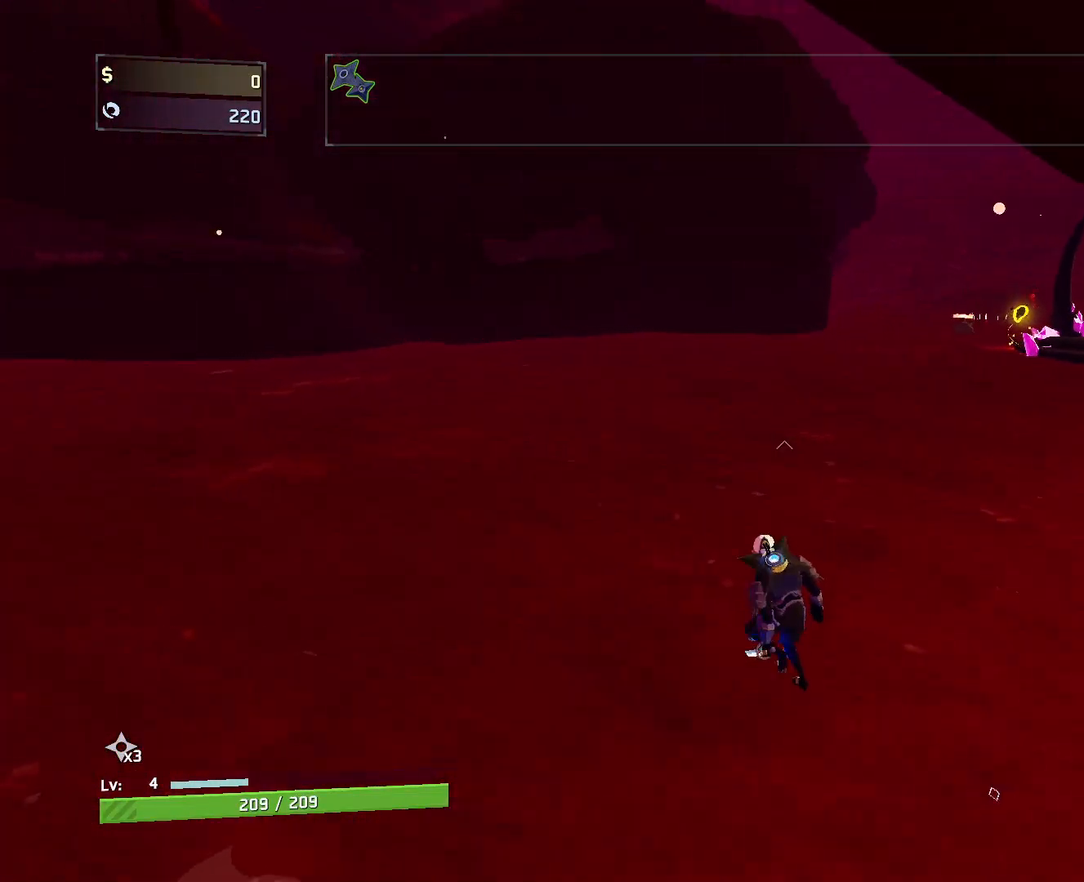
{"keys": ["a", "w"], "mouse": [], "events": [[133, "shift", "up"], [300, "space", "down"], [450, "space", "up"]]}
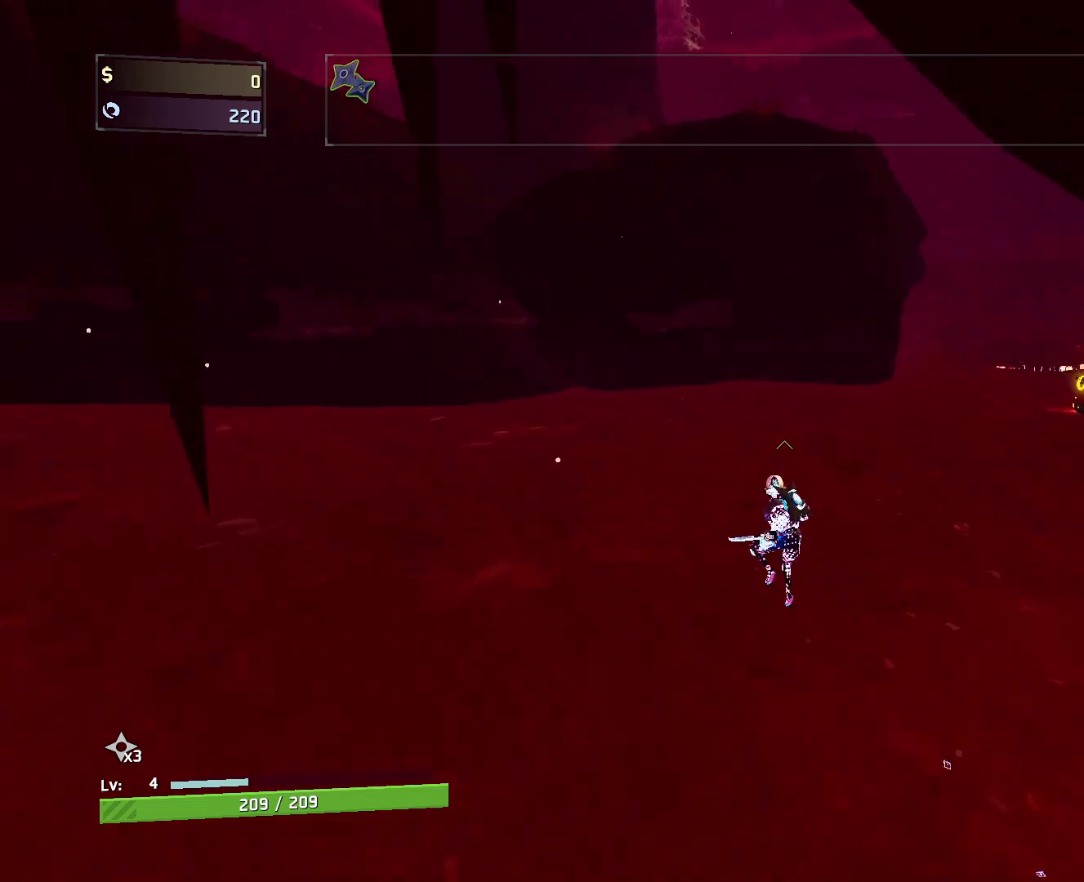
{"keys": ["space", "w"], "mouse": [], "events": [[17, "a", "up"], [400, "space", "down"]]}
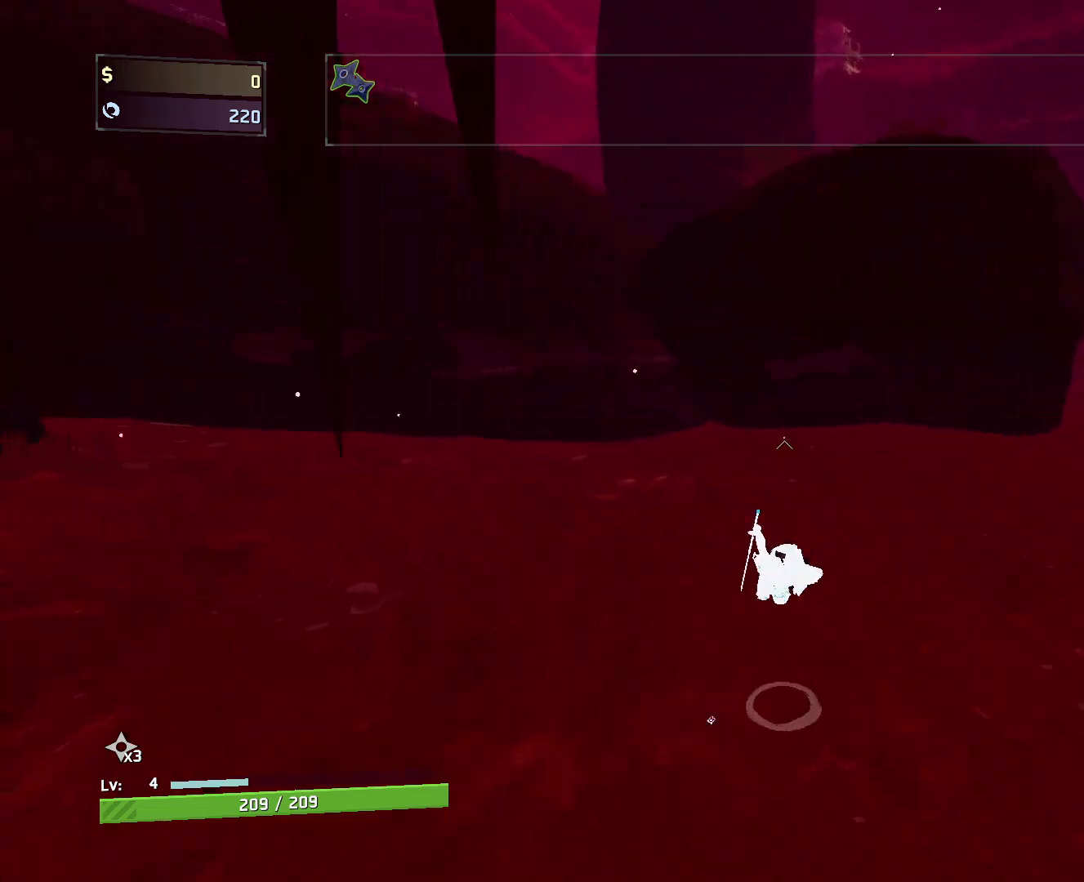
{"keys": ["r", "w"], "mouse": [], "events": [[83, "space", "up"], [217, "r", "down"], [367, "mouse_wheel", "down"], [400, "mouse_wheel", "up"]]}
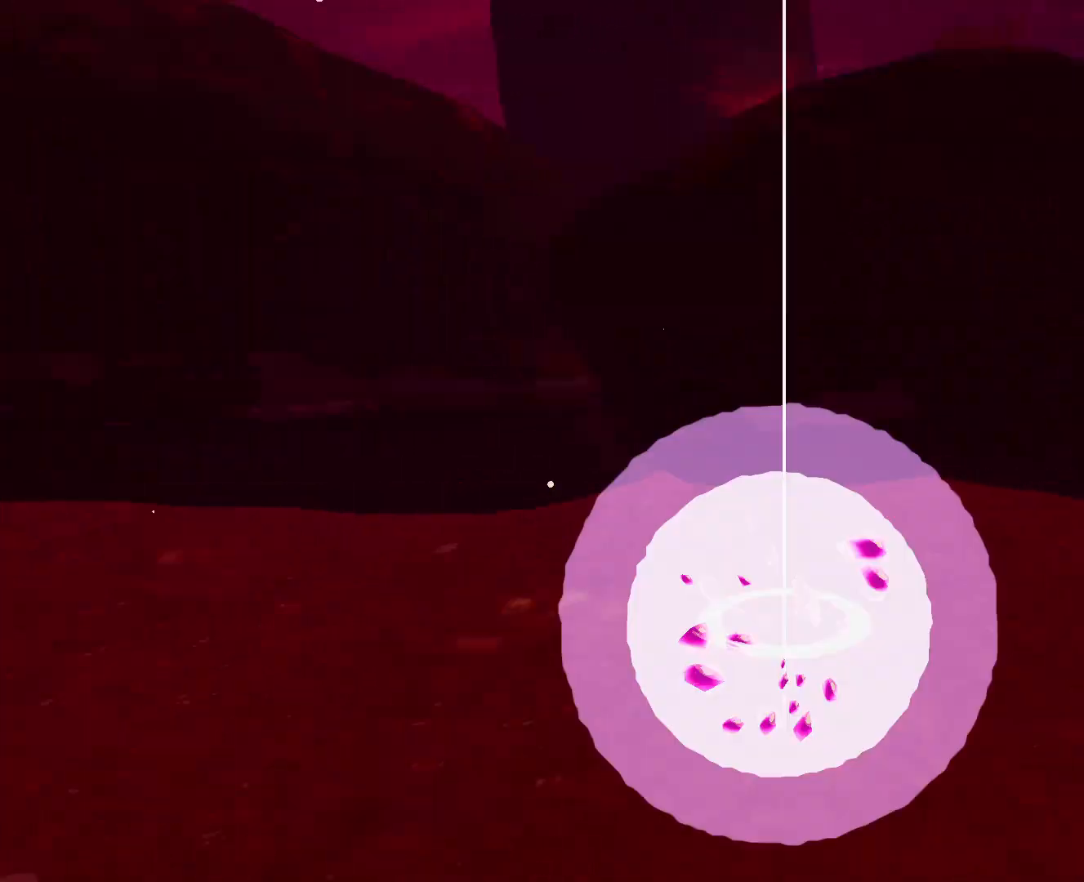
{"keys": ["d"], "mouse": []}
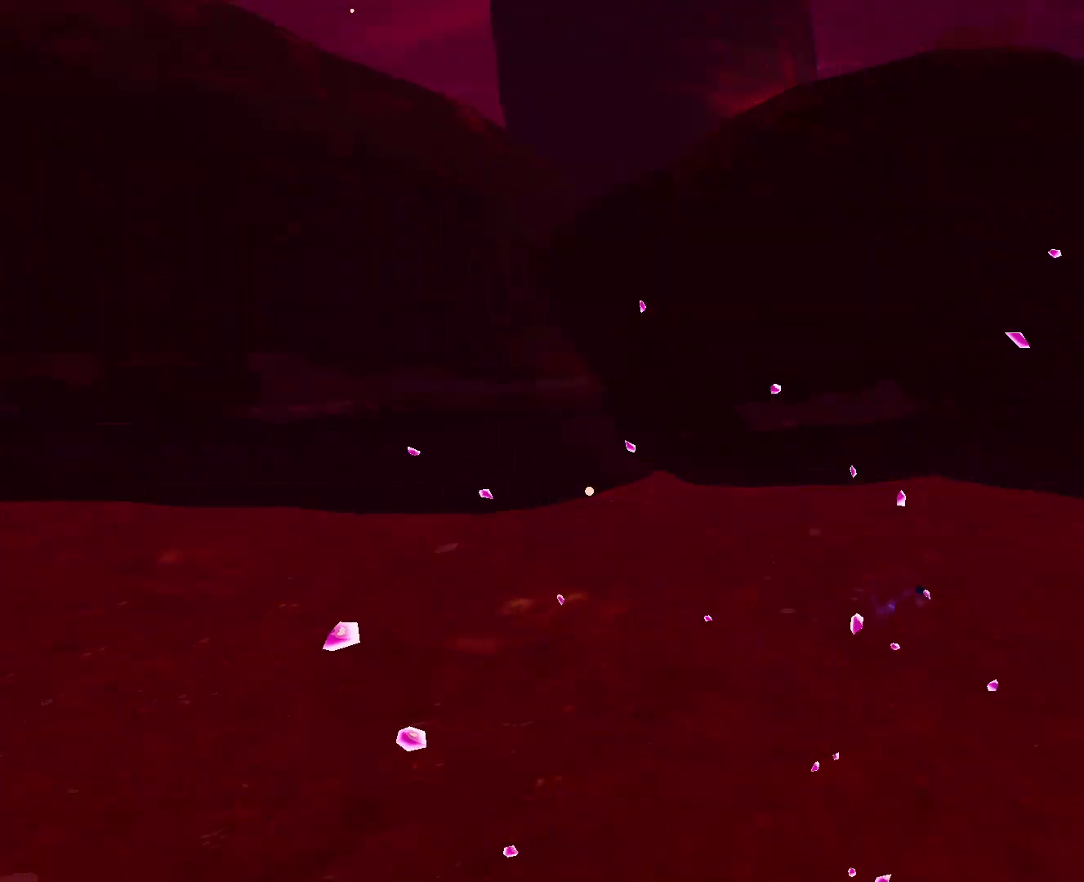
{"keys": [], "mouse": [], "events": [[50, "d", "up"]]}
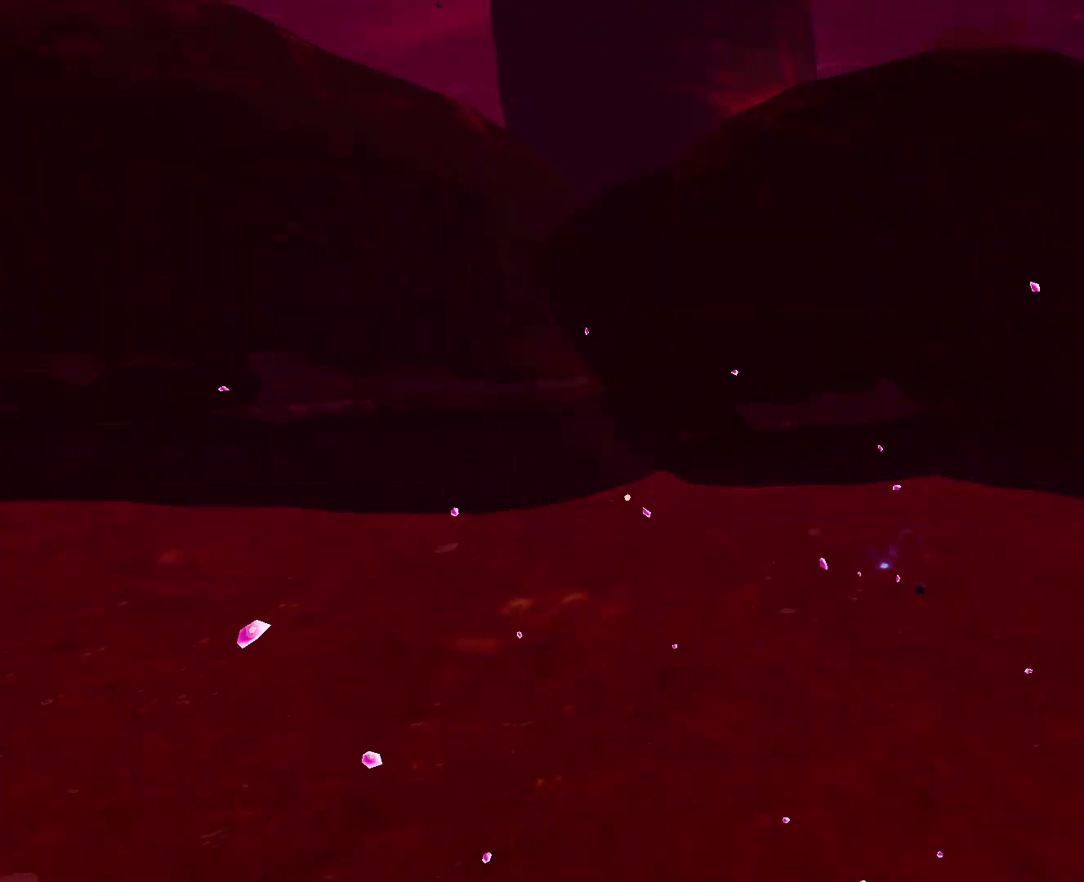
{"keys": [], "mouse": [], "events": []}
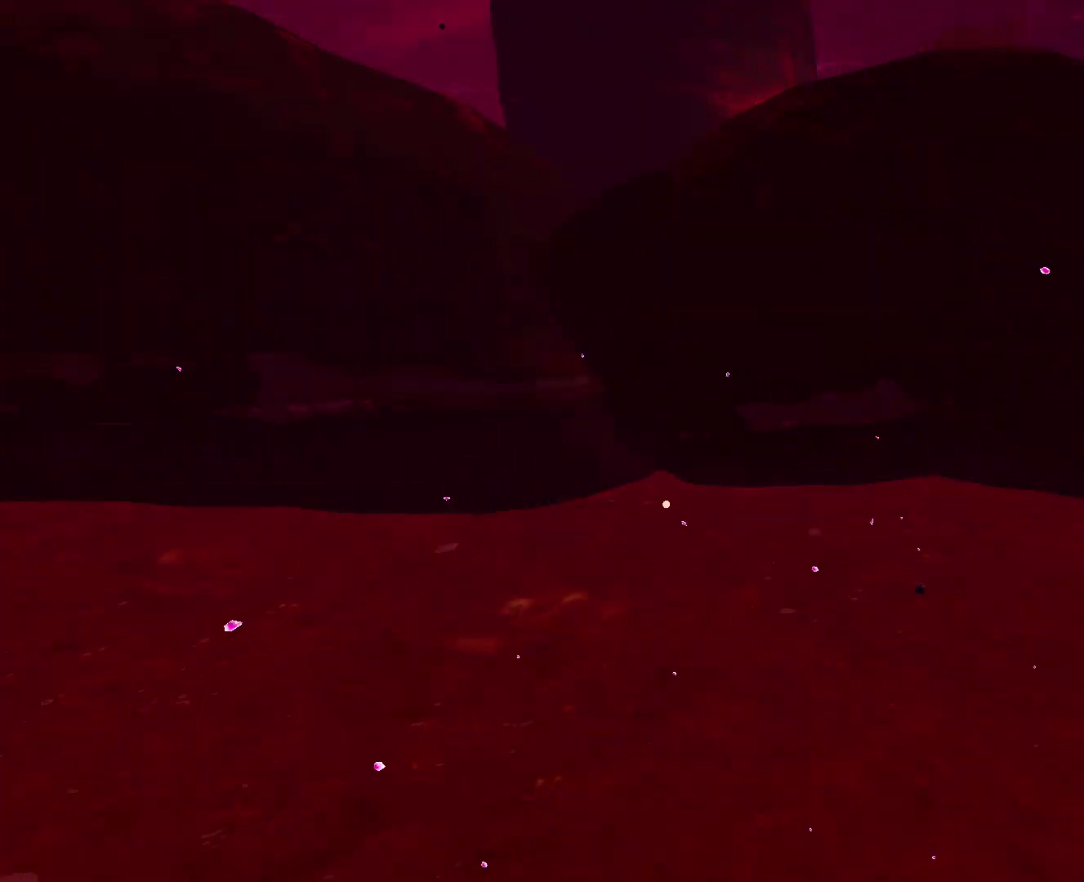
{"keys": [], "mouse": [], "events": []}
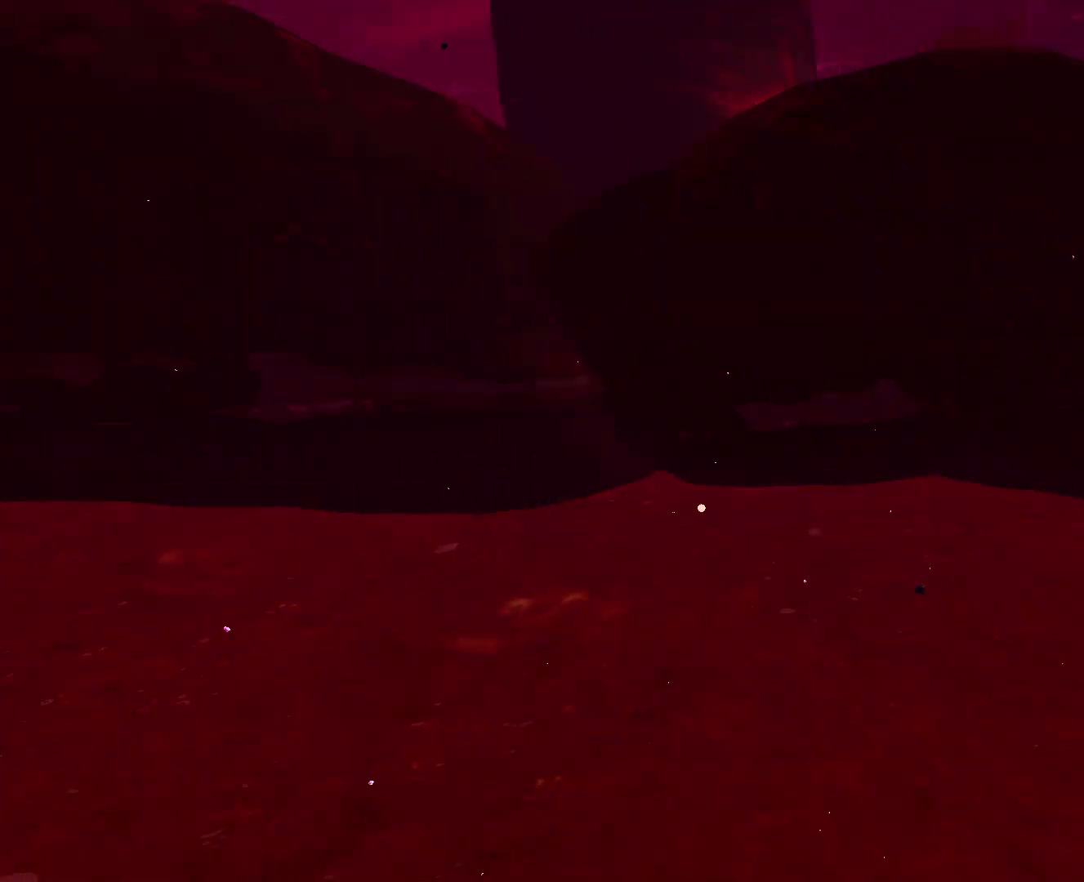
{"keys": [], "mouse": [], "events": []}
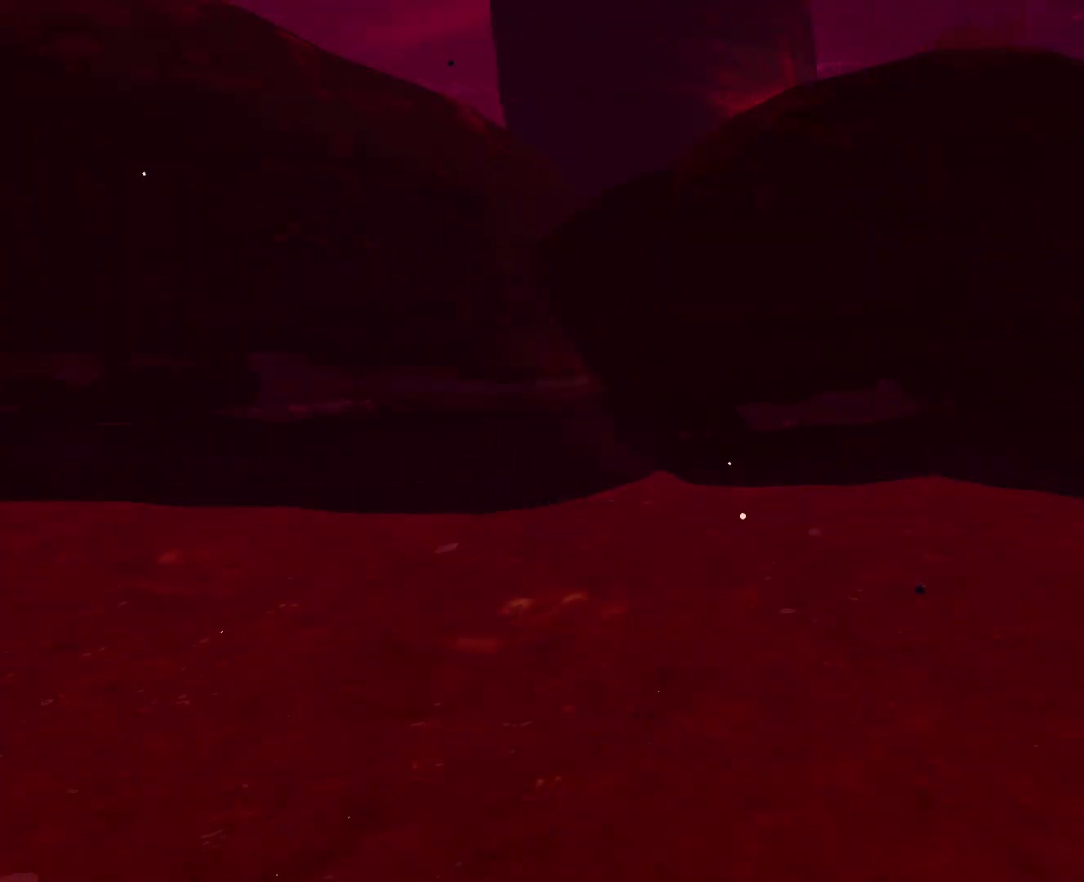
{"keys": [], "mouse": [], "events": []}
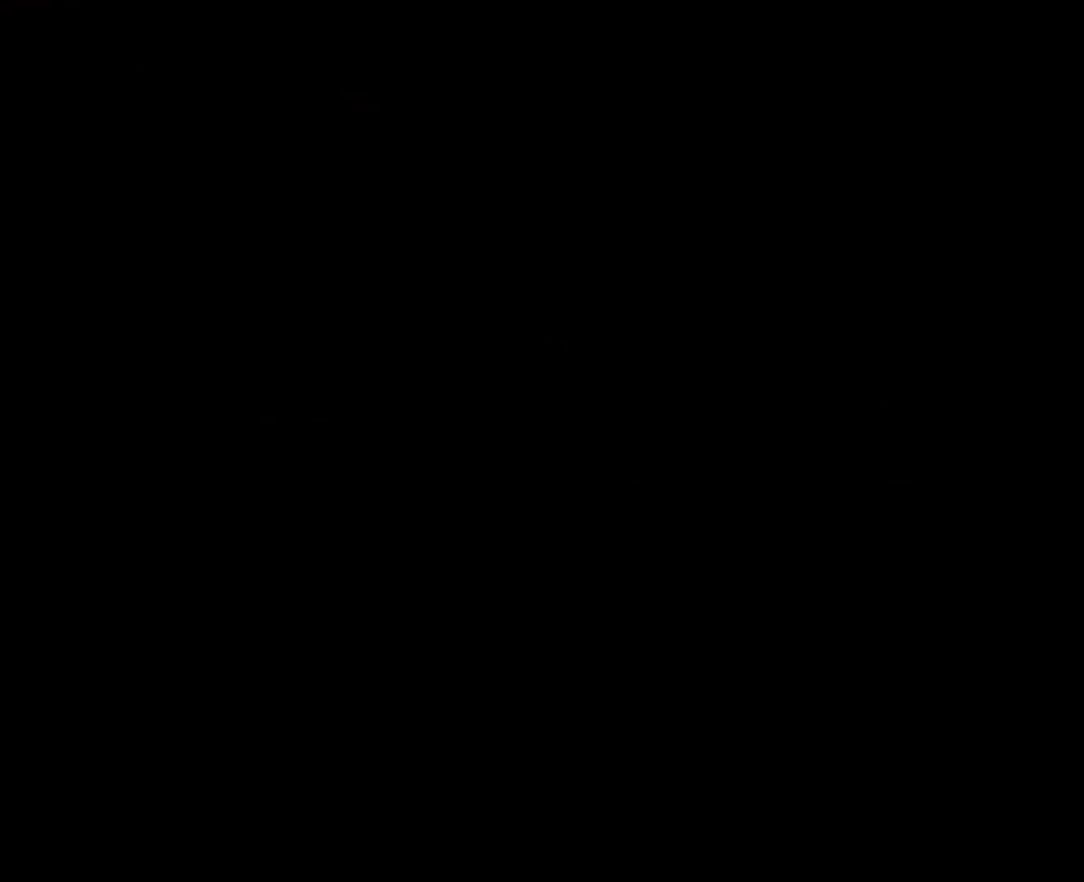
{"keys": [], "mouse": [], "events": []}
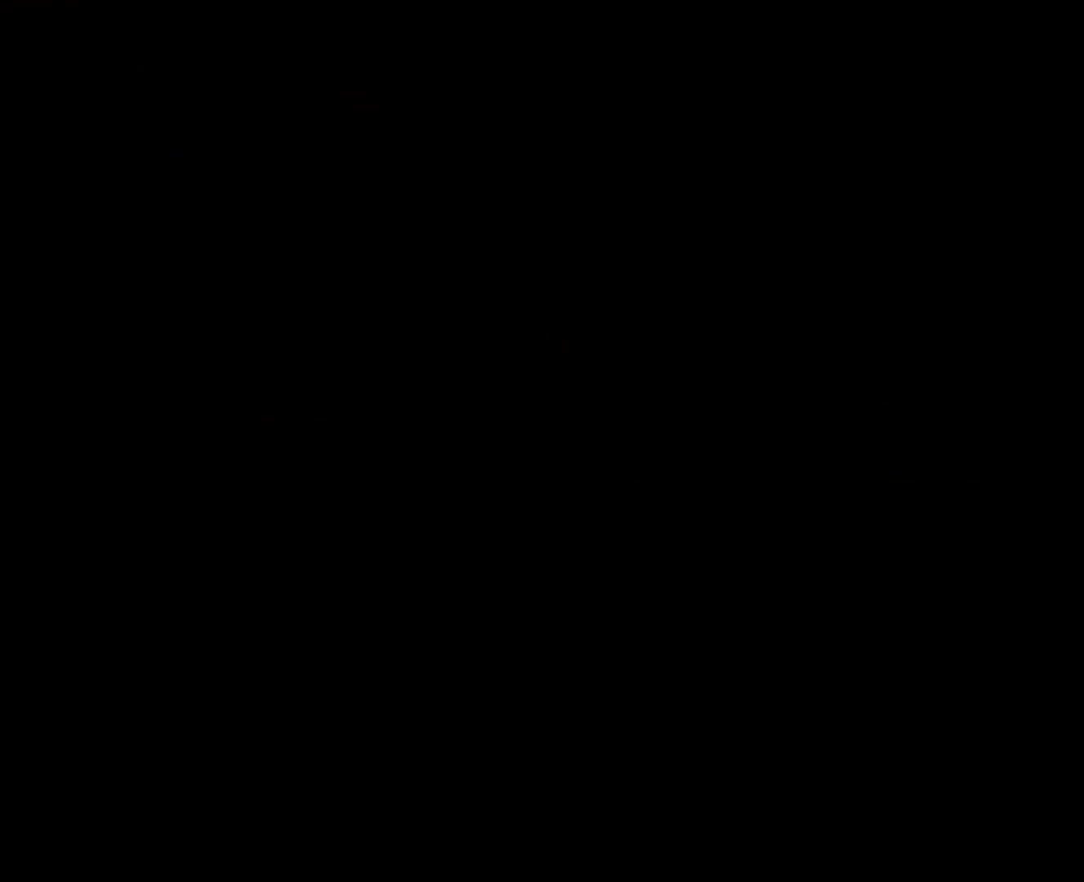
{"keys": ["w"], "mouse": [], "events": [[483, "w", "down"]]}
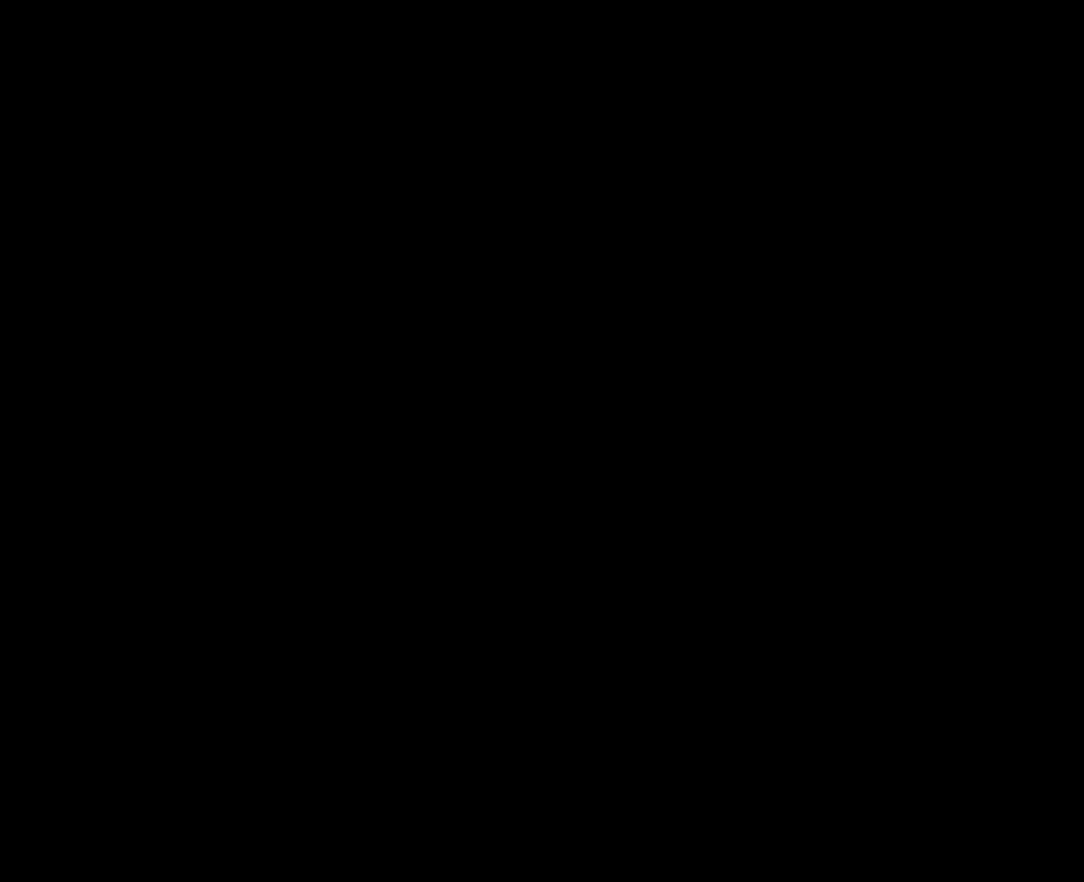
{"keys": ["w"], "mouse": [], "events": []}
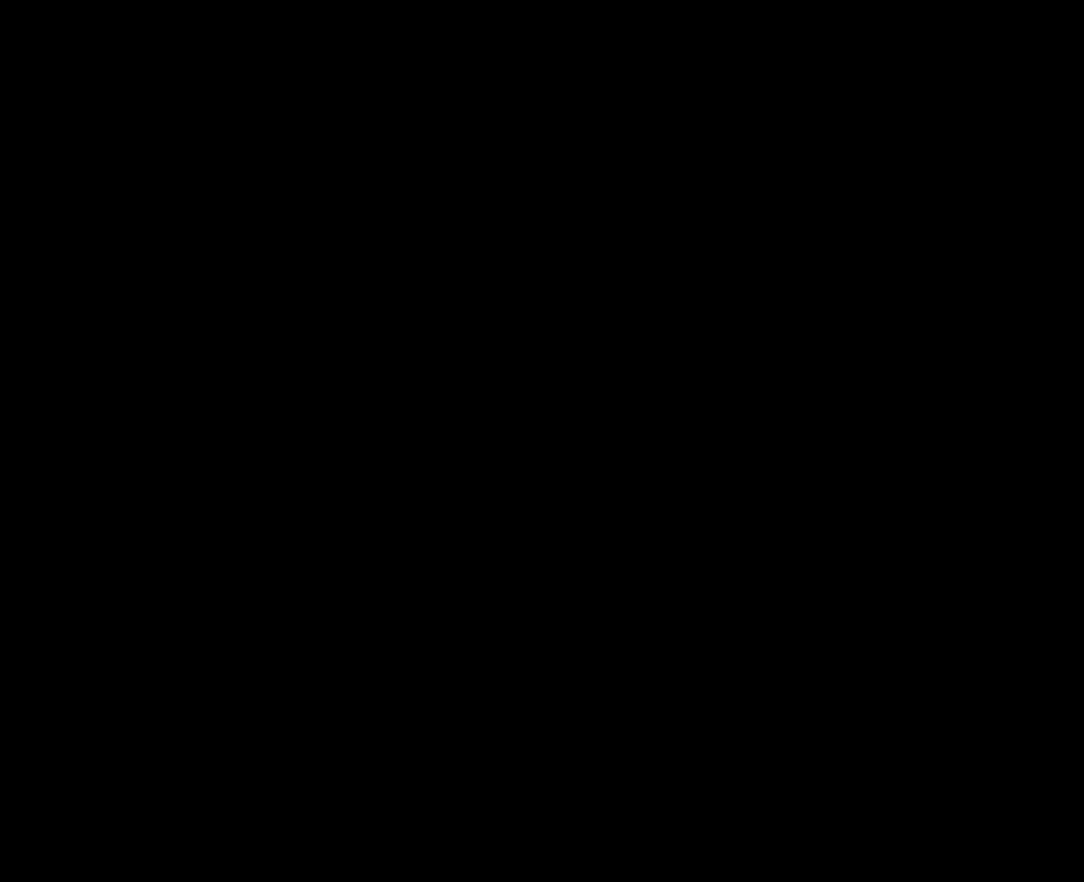
{"keys": ["w"], "mouse": [], "events": []}
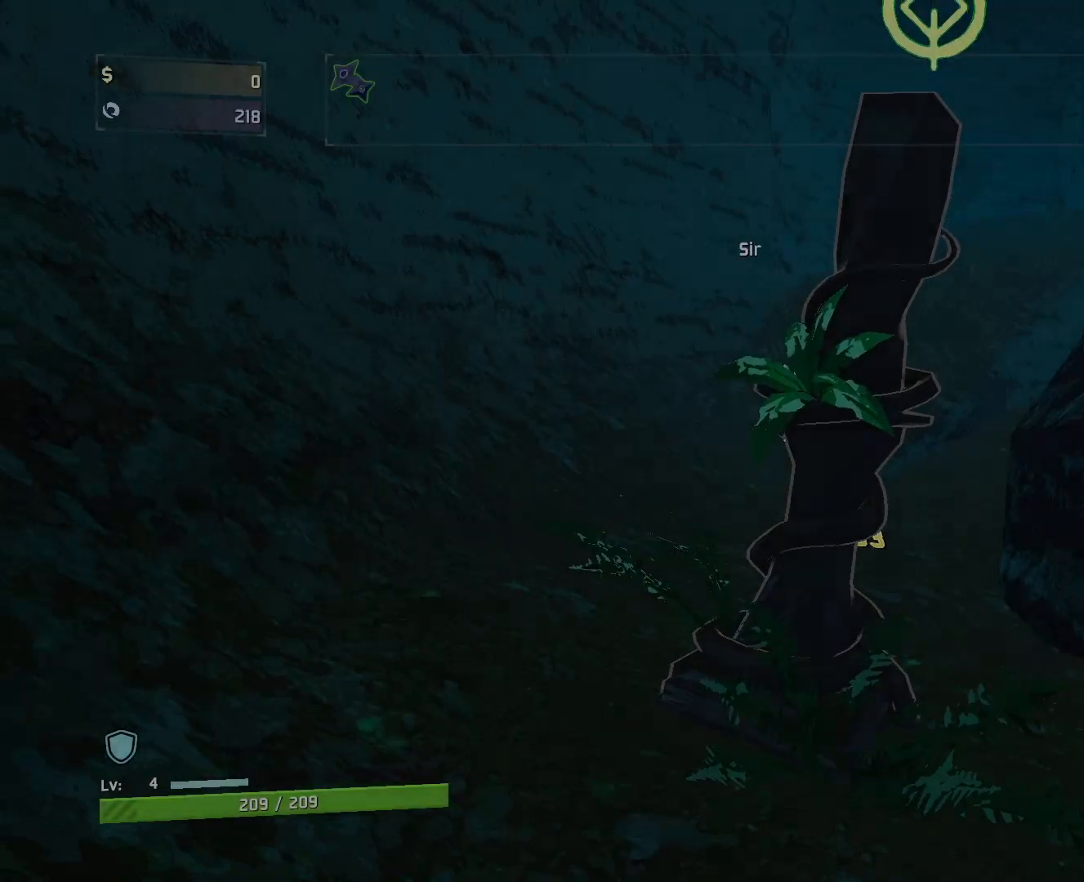
{"keys": ["w"], "mouse": [], "events": []}
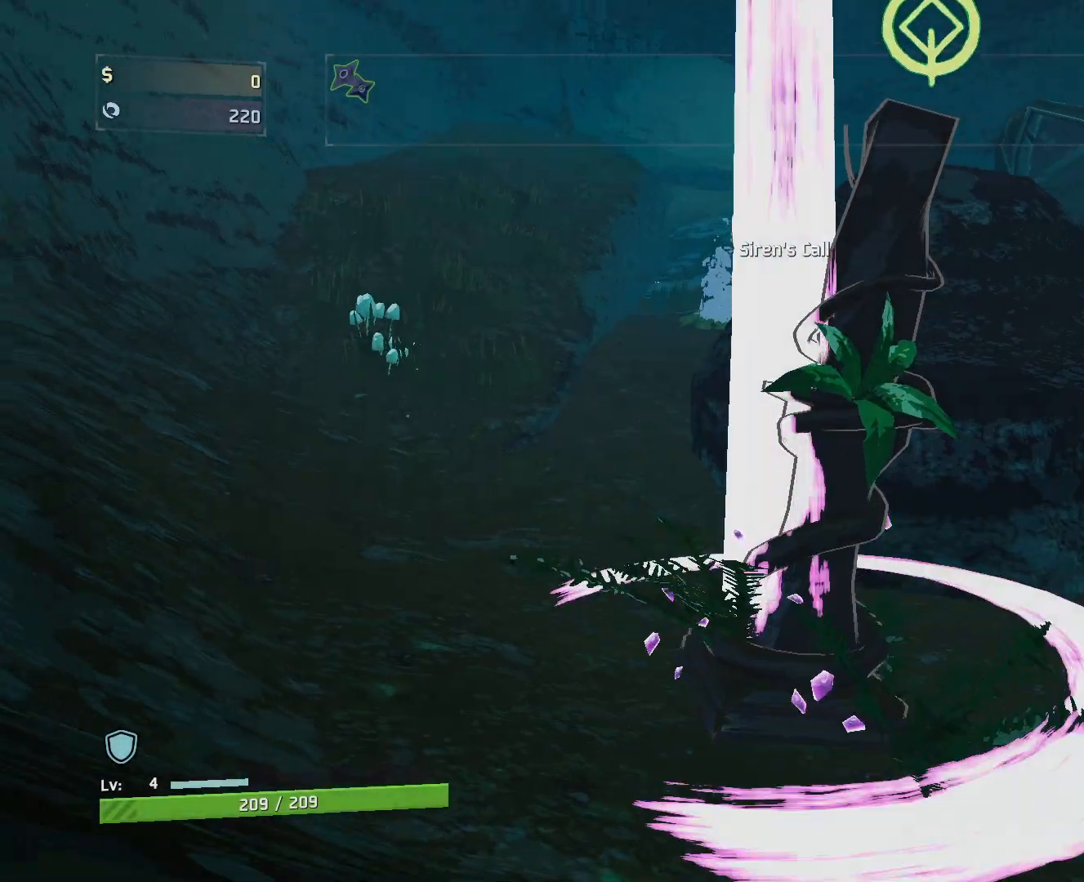
{"keys": ["e", "w"], "mouse": [], "events": [[17, "shift", "down"], [200, "e", "down"], [250, "shift", "up"]]}
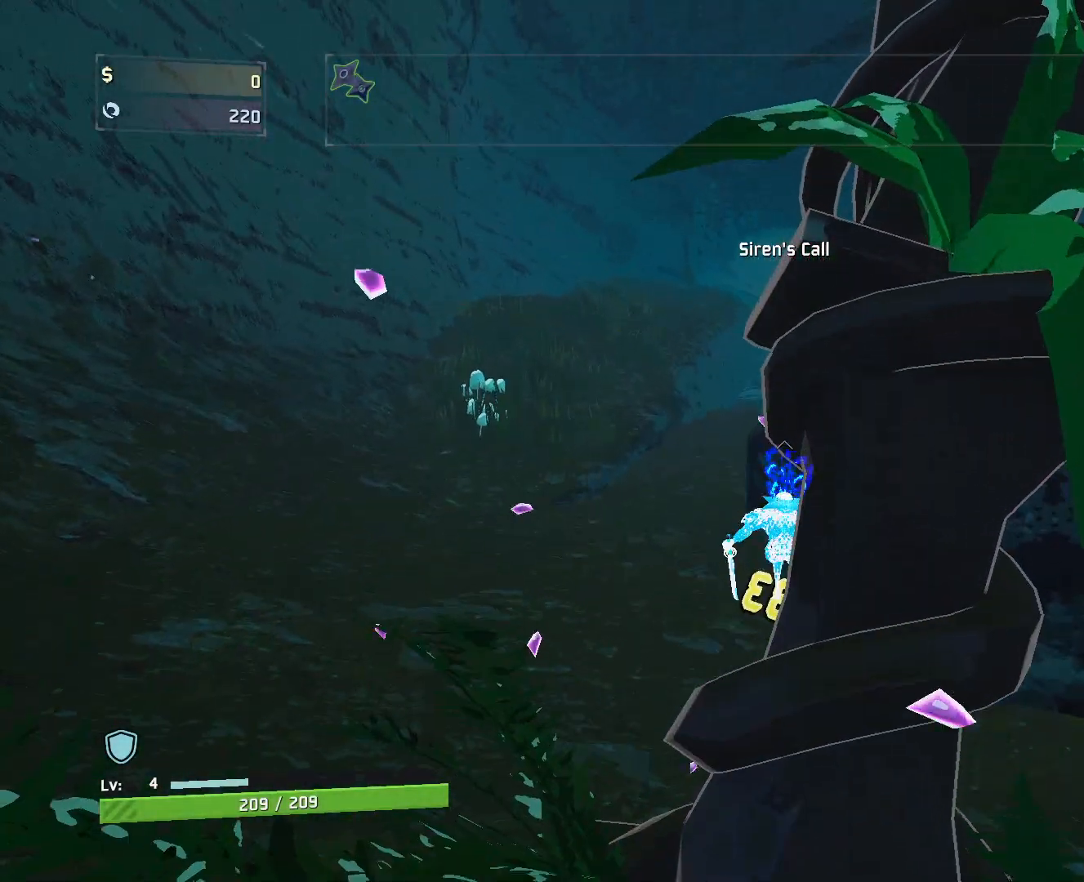
{"keys": ["w"], "mouse": [], "events": [[83, "e", "up"]]}
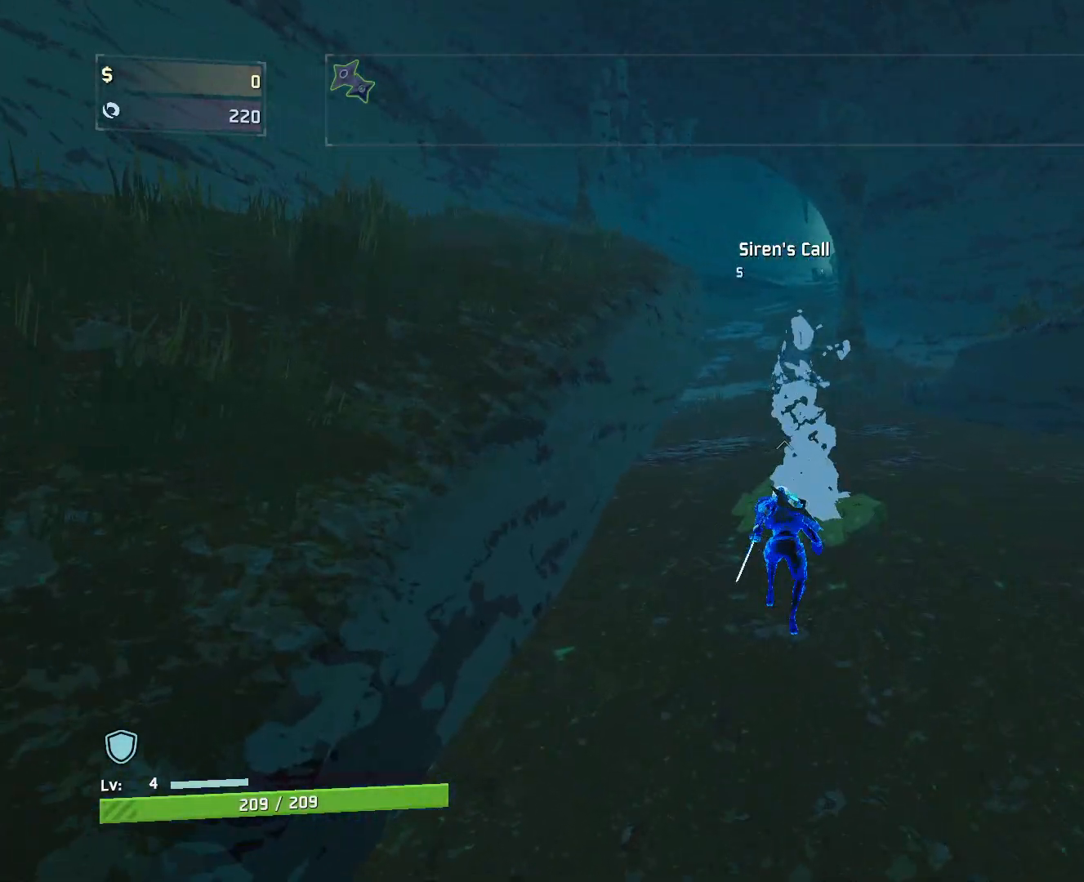
{"keys": ["w"], "mouse": [], "events": []}
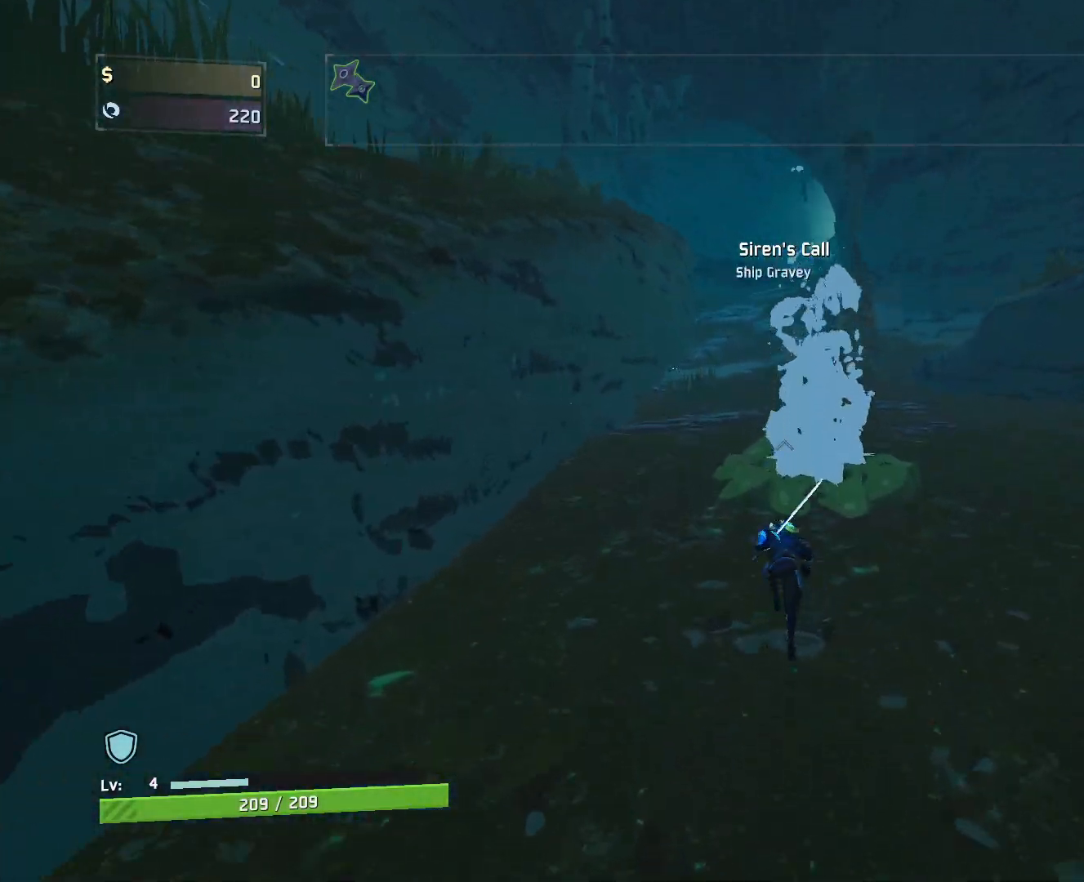
{"keys": ["w"], "mouse": [], "events": []}
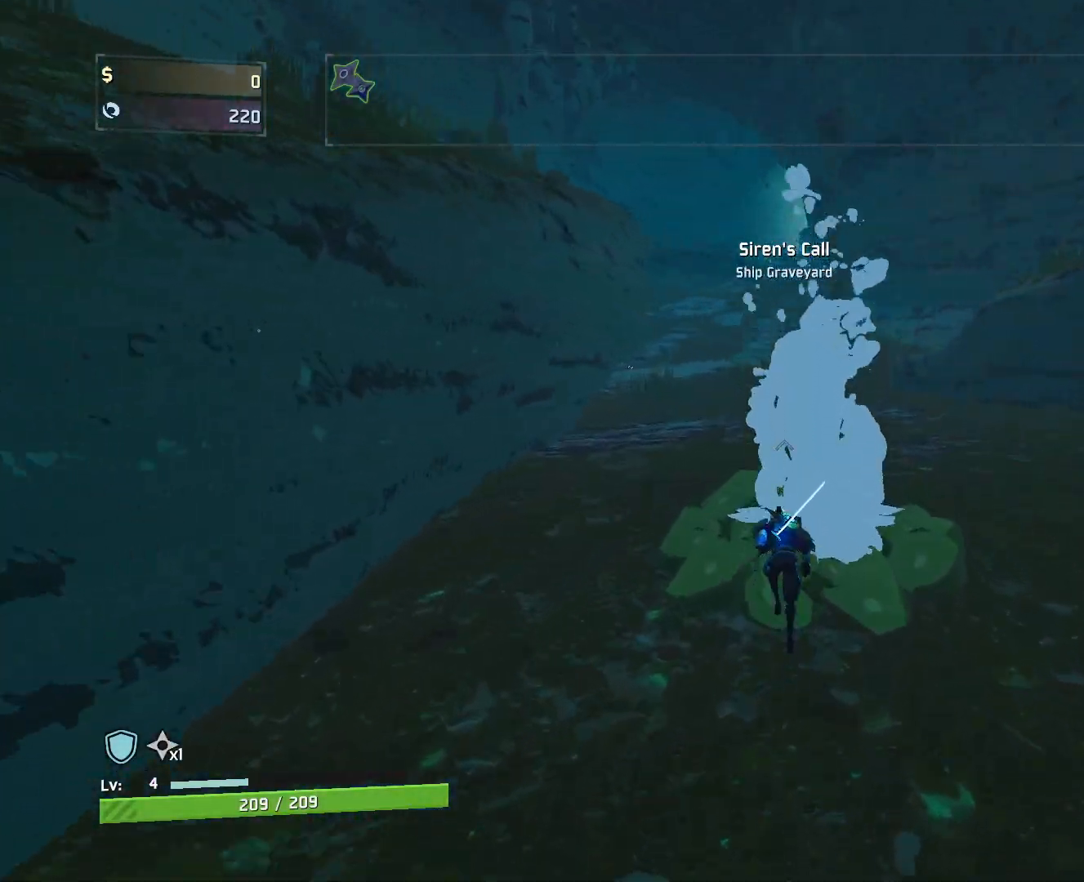
{"keys": ["w"], "mouse": [], "events": []}
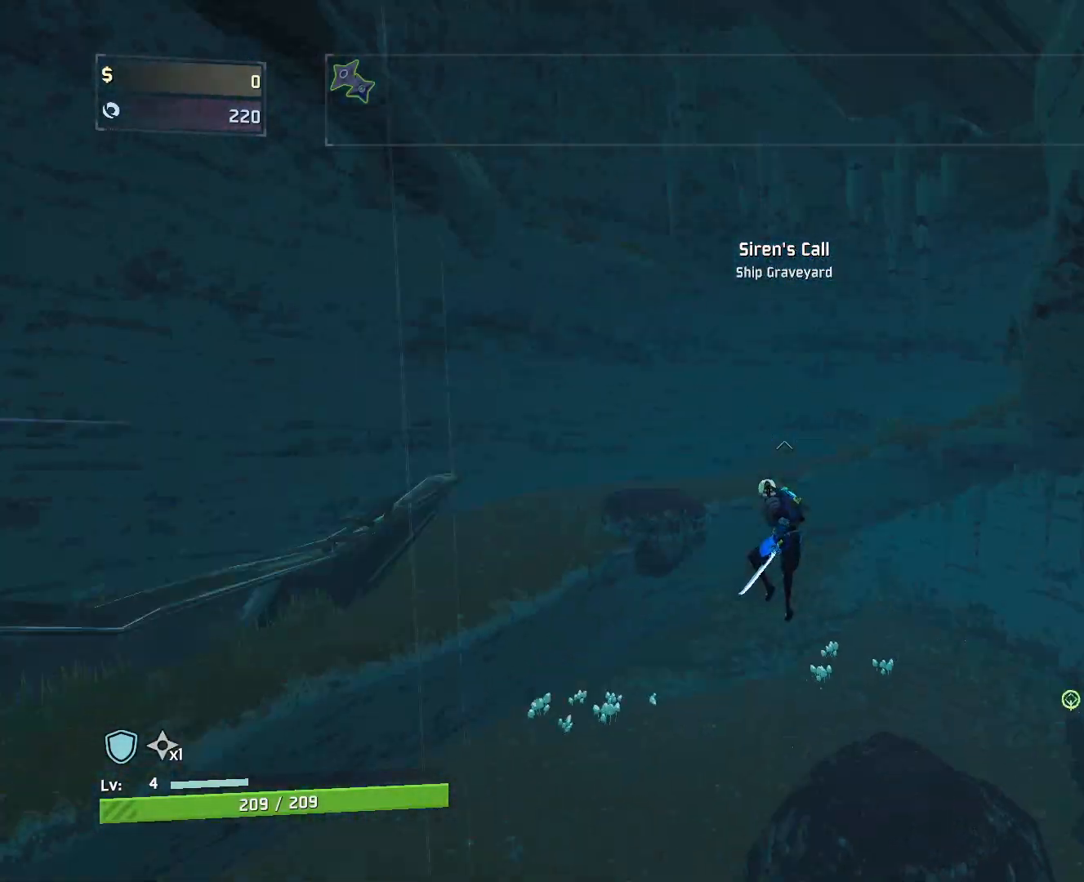
{"keys": ["w"], "mouse": [], "events": []}
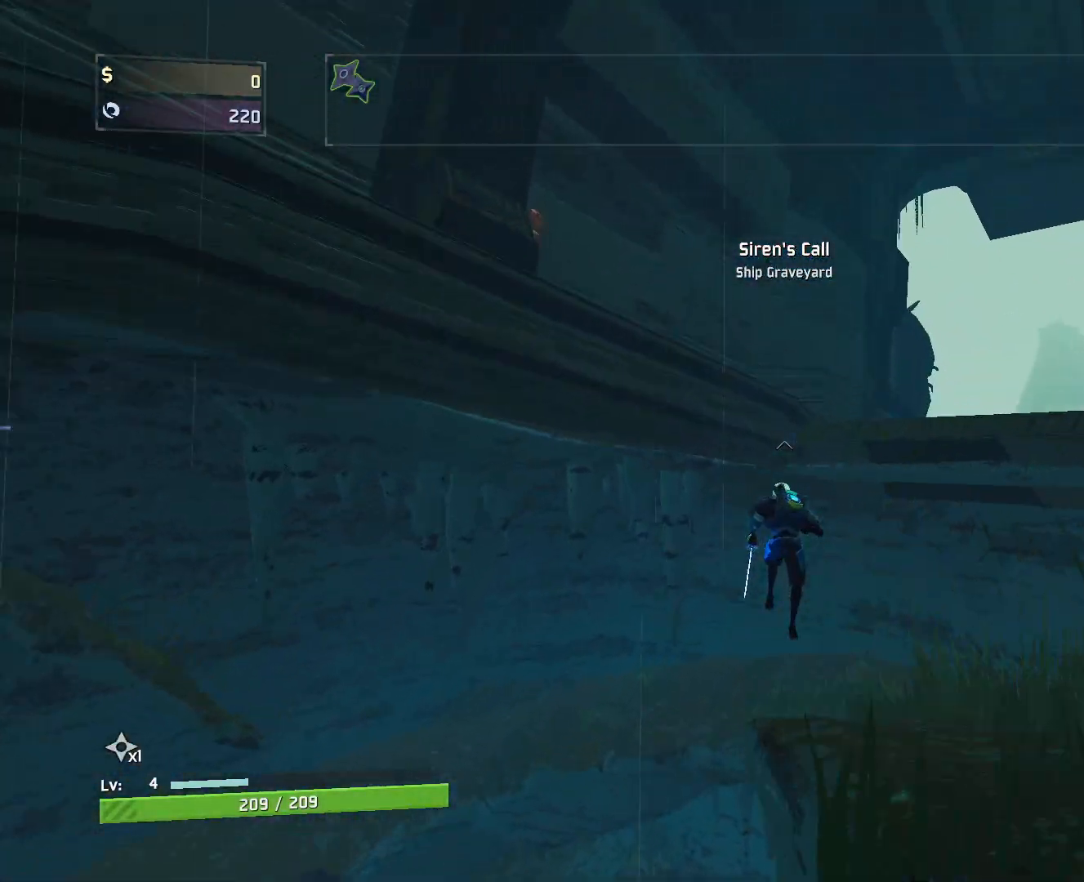
{"keys": ["w"], "mouse": [], "events": []}
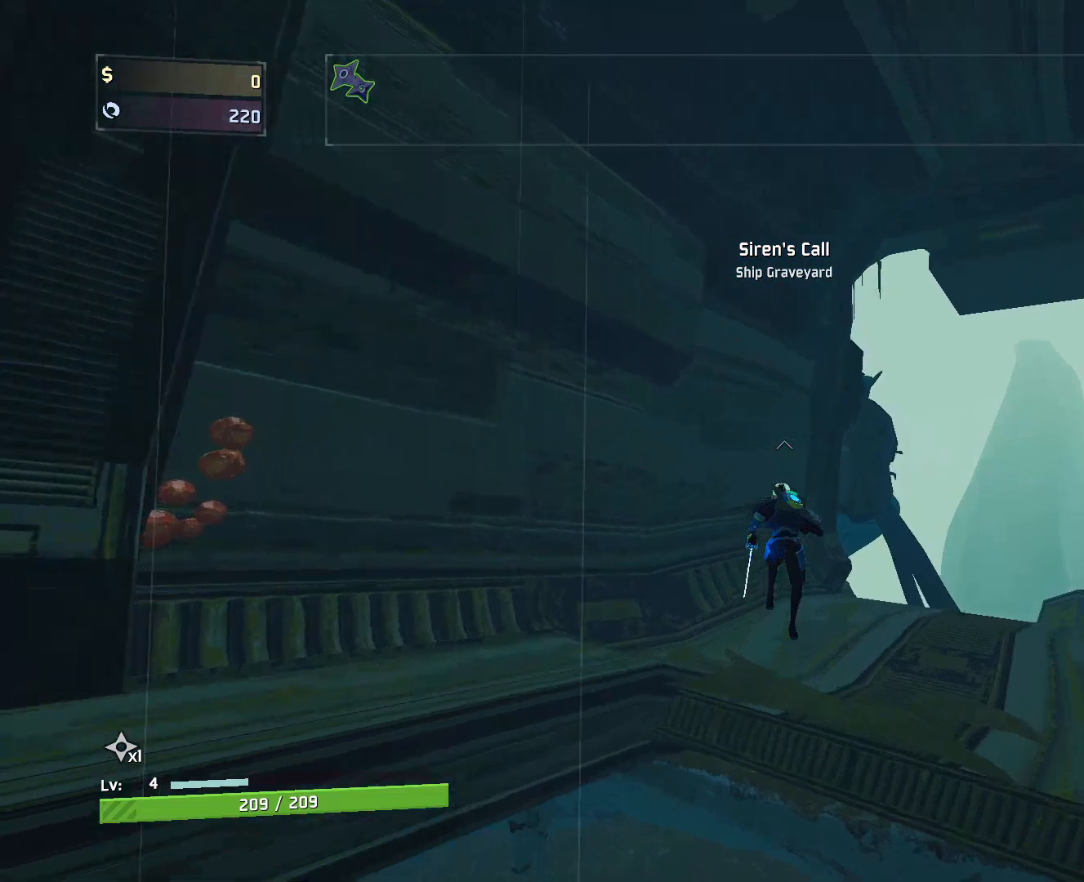
{"keys": ["w"], "mouse": [], "events": []}